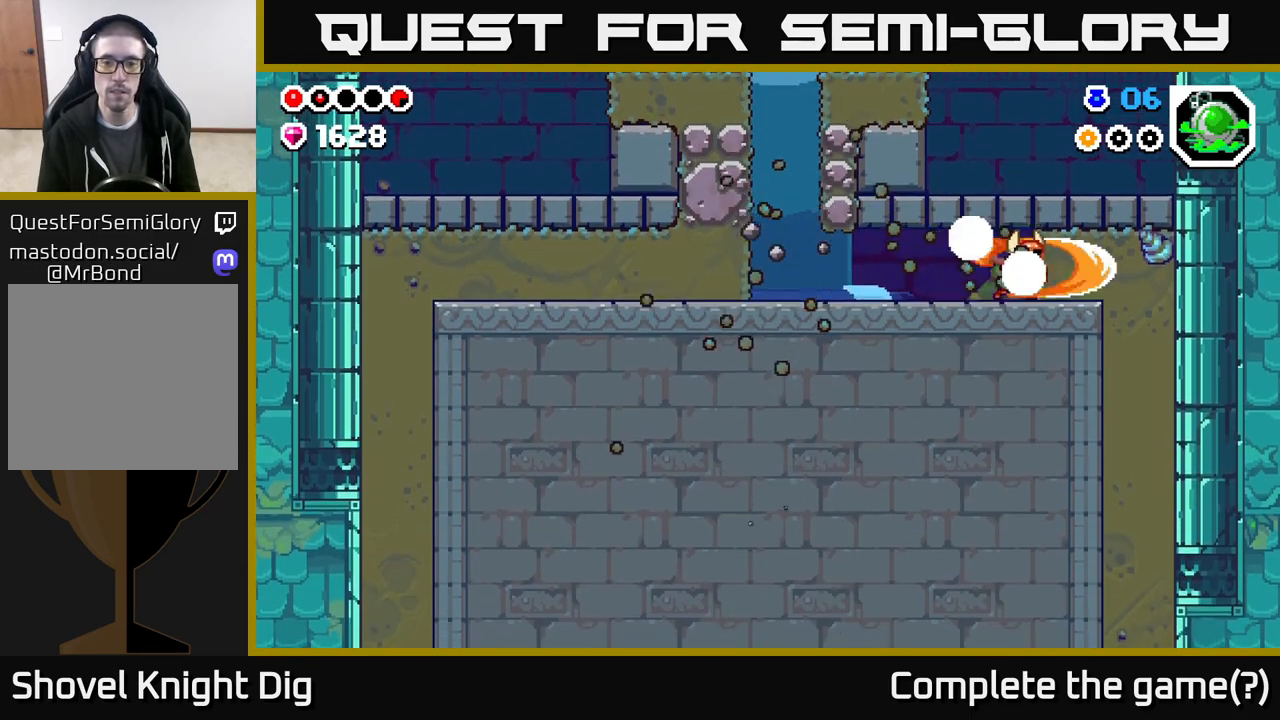
Gameplay with a controller (Xbox layout); each line is a JSON object with the inputs held at the frame after it (dt_ms = milliseconds from this image to that frame). "events" lists button and stick changes between this image and that frame as [ms after this image, input, new state], when the widget could be followed in between.
{"dt_ms": 500, "buttons": ["X", "DPAD_DOWN"], "left_stick": "center", "right_stick": "center", "events": [[33, "X", "down"], [150, "X", "up"], [233, "X", "down"], [350, "X", "up"], [400, "DPAD_DOWN", "down"], [417, "DPAD_RIGHT", "up"], [467, "X", "down"]]}
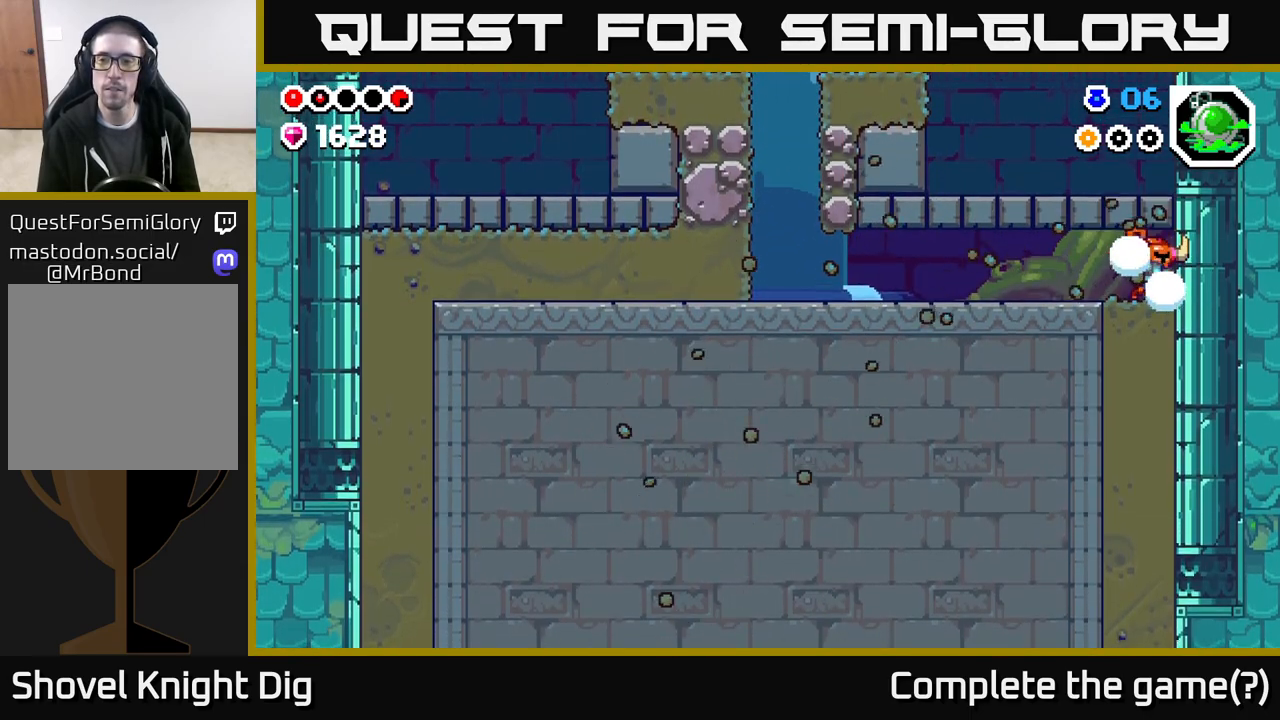
{"dt_ms": 1000, "buttons": ["X", "DPAD_DOWN"], "left_stick": "center", "right_stick": "center", "events": [[67, "X", "up"], [150, "X", "down"], [250, "X", "up"], [333, "X", "down"], [433, "X", "up"], [533, "X", "down"], [633, "X", "up"], [733, "X", "down"], [833, "X", "up"], [917, "X", "down"]]}
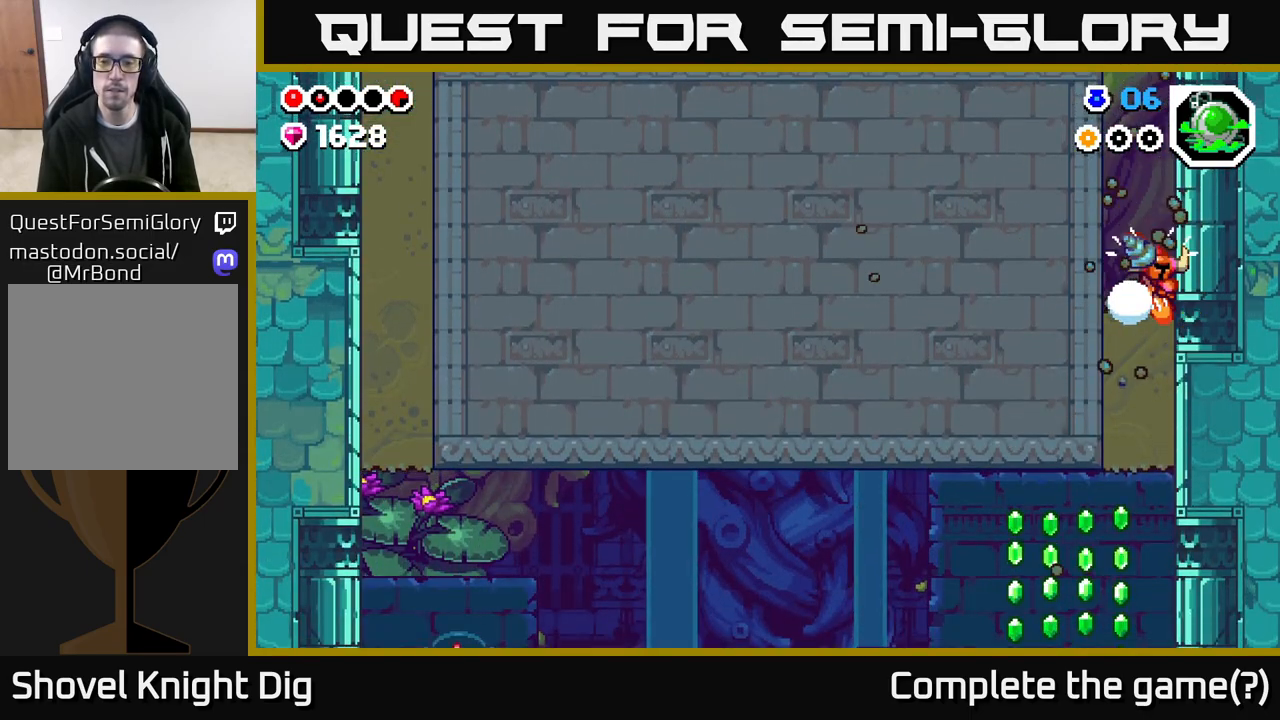
{"dt_ms": 500, "buttons": ["X", "DPAD_DOWN"], "left_stick": "center", "right_stick": "center", "events": [[33, "X", "up"], [117, "X", "down"], [233, "X", "up"], [300, "X", "down"], [417, "X", "up"], [500, "X", "down"]]}
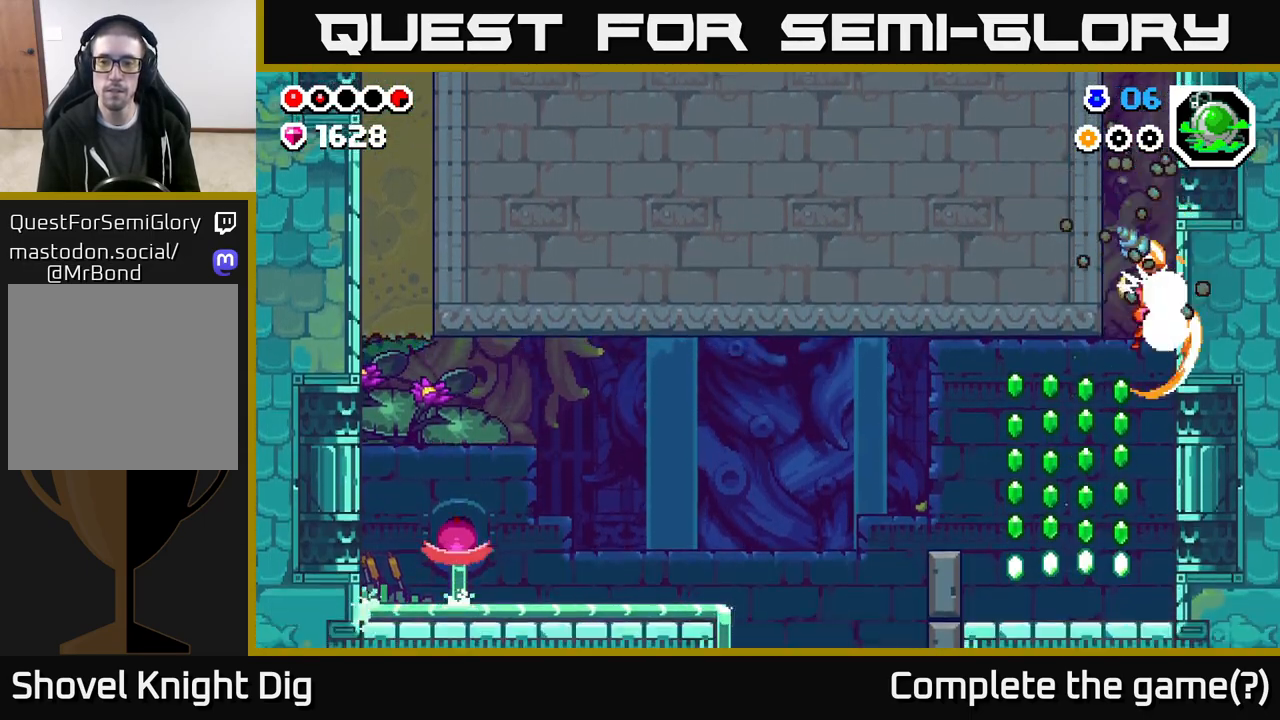
{"dt_ms": 500, "buttons": ["DPAD_RIGHT"], "left_stick": "center", "right_stick": "center", "events": [[83, "X", "up"], [100, "DPAD_DOWN", "up"], [100, "DPAD_LEFT", "down"], [450, "DPAD_LEFT", "up"], [467, "DPAD_RIGHT", "down"]]}
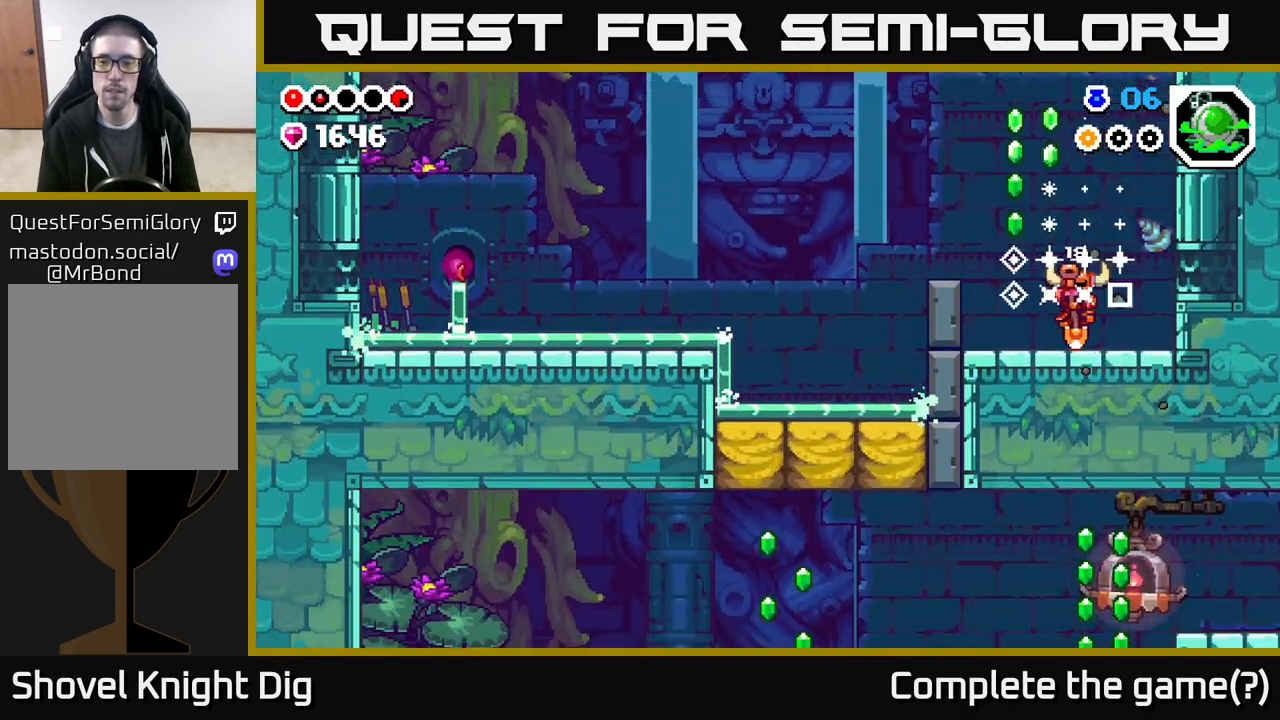
{"dt_ms": 500, "buttons": ["A", "DPAD_LEFT"], "left_stick": "center", "right_stick": "center", "events": [[100, "A", "down"], [200, "DPAD_RIGHT", "up"], [233, "DPAD_LEFT", "down"]]}
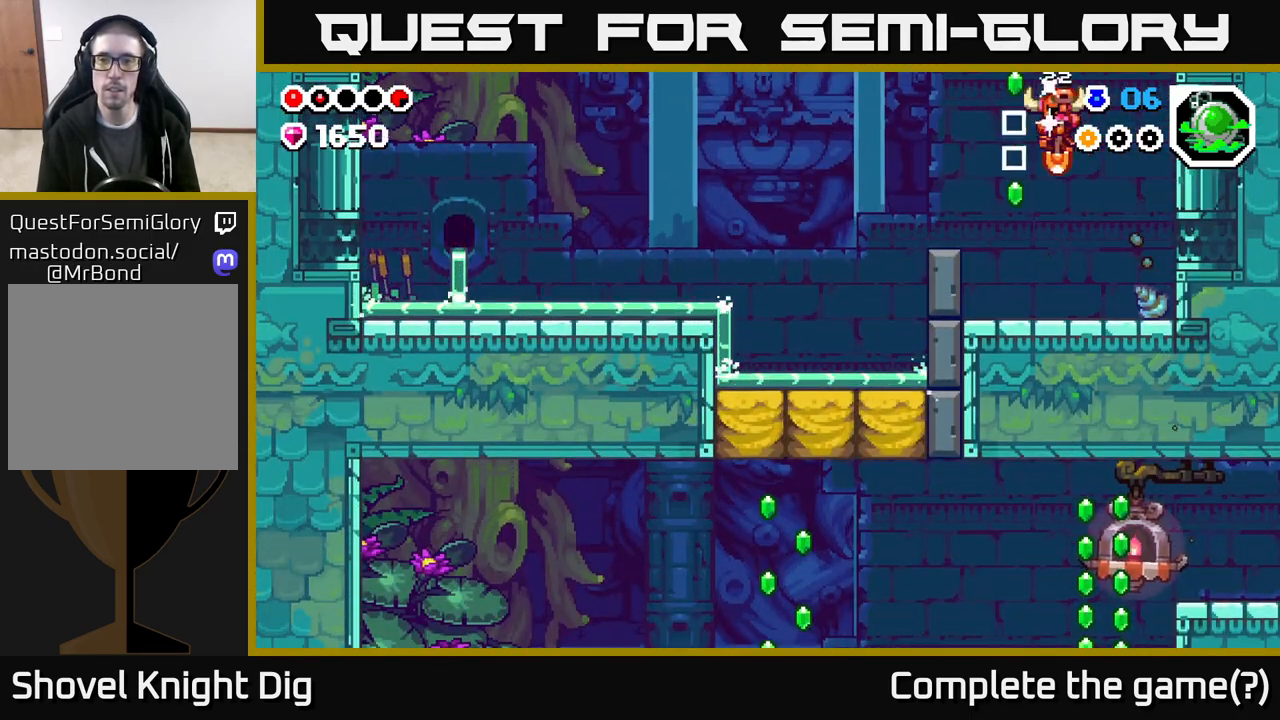
{"dt_ms": 500, "buttons": ["A"], "left_stick": "center", "right_stick": "center", "events": [[67, "A", "up"], [150, "DPAD_LEFT", "up"], [350, "A", "down"]]}
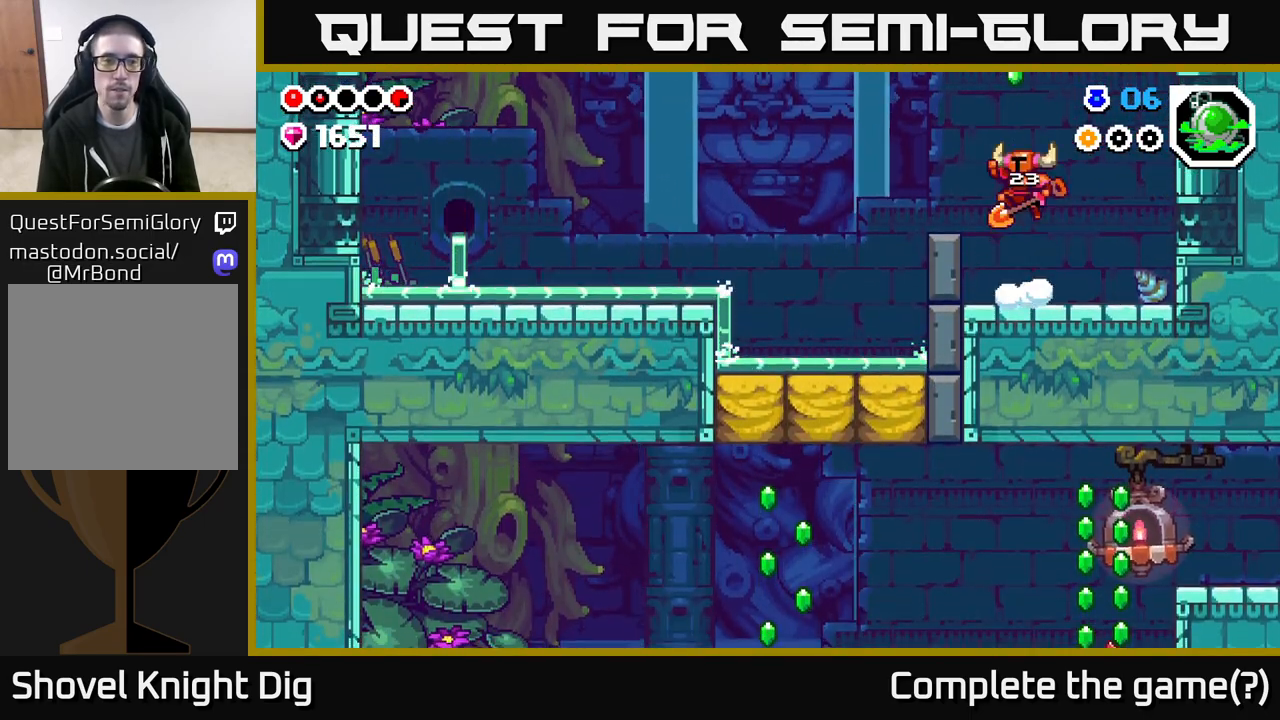
{"dt_ms": 500, "buttons": ["A", "DPAD_LEFT"], "left_stick": "center", "right_stick": "center", "events": [[150, "DPAD_LEFT", "down"], [217, "A", "up"], [500, "A", "down"]]}
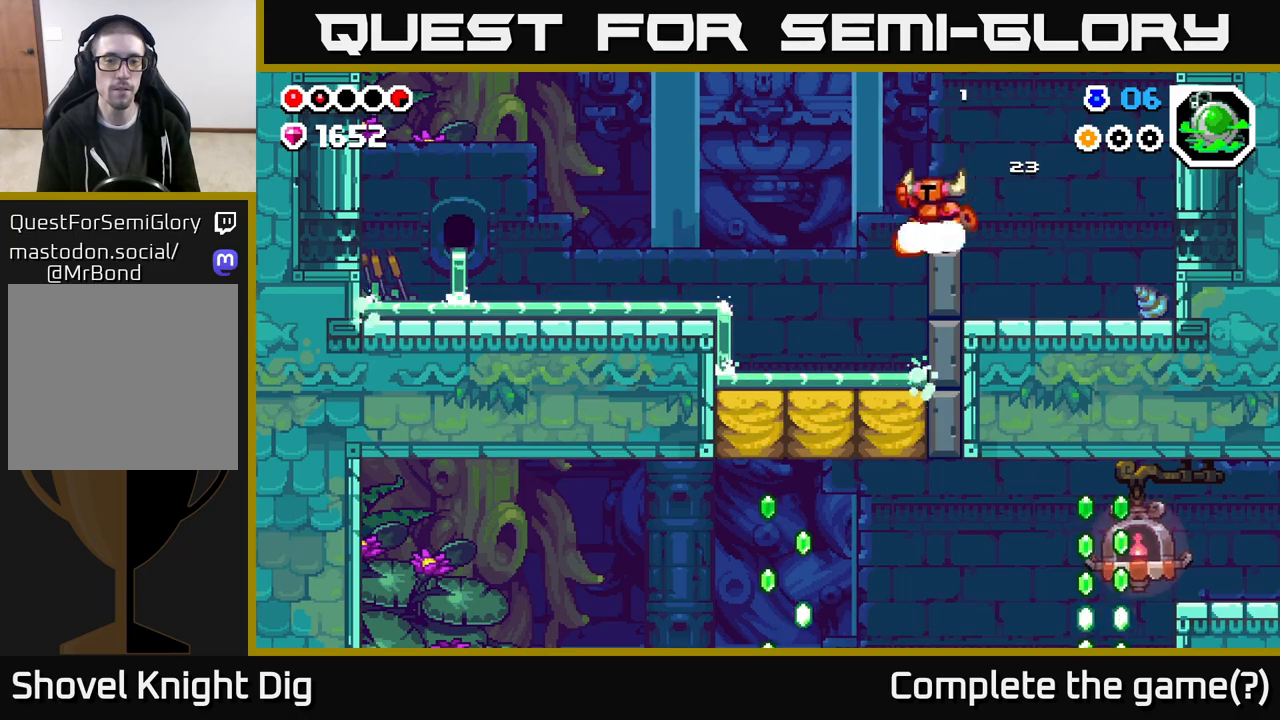
{"dt_ms": 500, "buttons": ["DPAD_LEFT"], "left_stick": "center", "right_stick": "center", "events": [[50, "A", "up"]]}
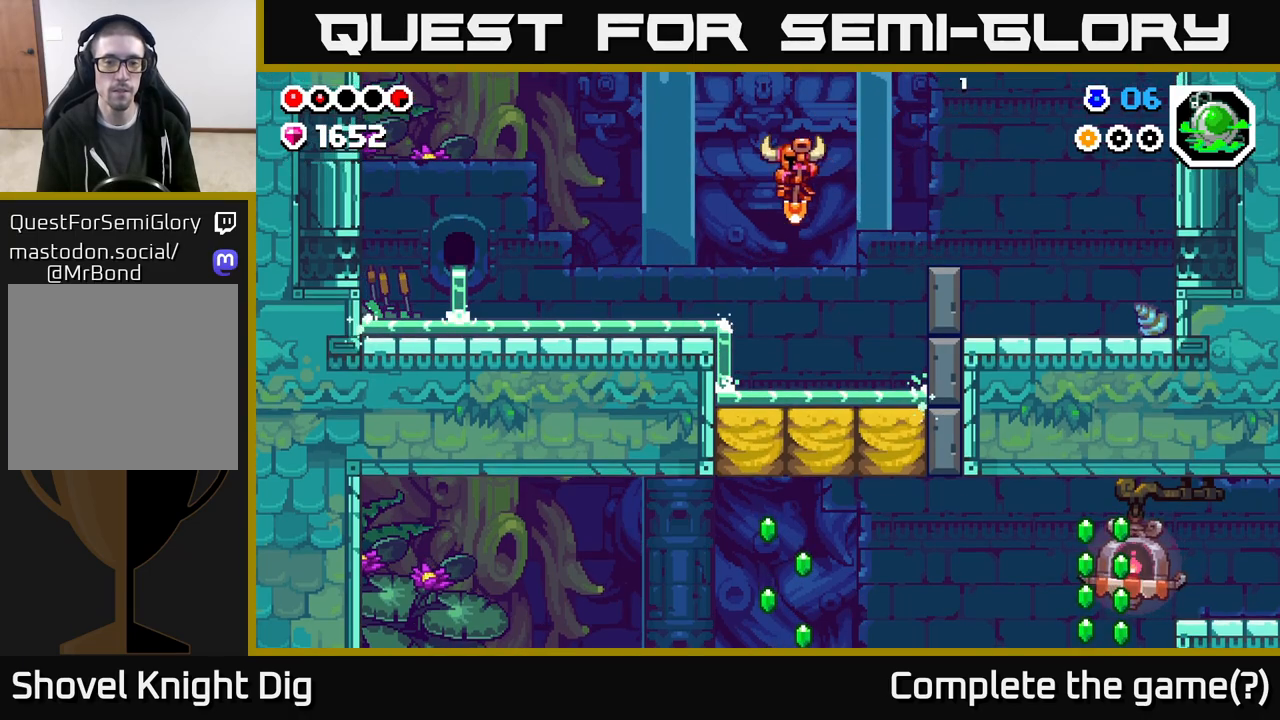
{"dt_ms": 500, "buttons": ["DPAD_RIGHT"], "left_stick": "center", "right_stick": "center", "events": [[117, "DPAD_LEFT", "up"], [350, "DPAD_RIGHT", "down"]]}
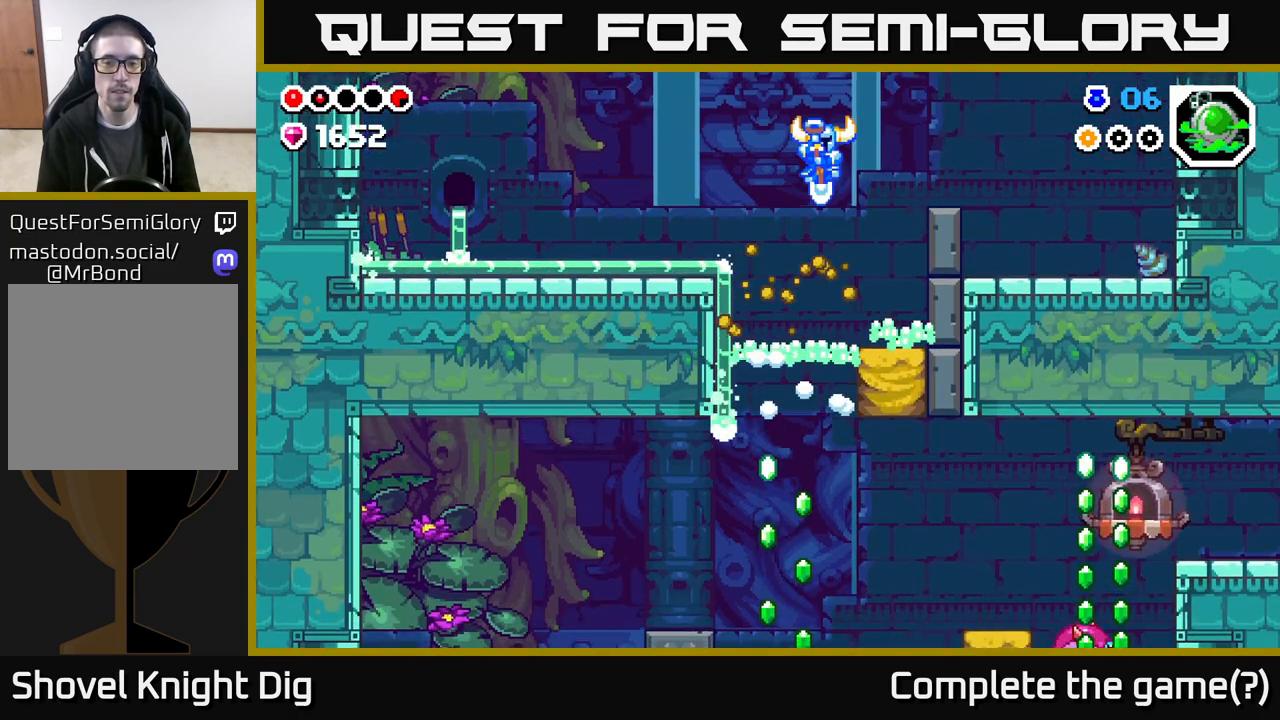
{"dt_ms": 500, "buttons": [], "left_stick": "center", "right_stick": "center", "events": [[267, "DPAD_RIGHT", "up"]]}
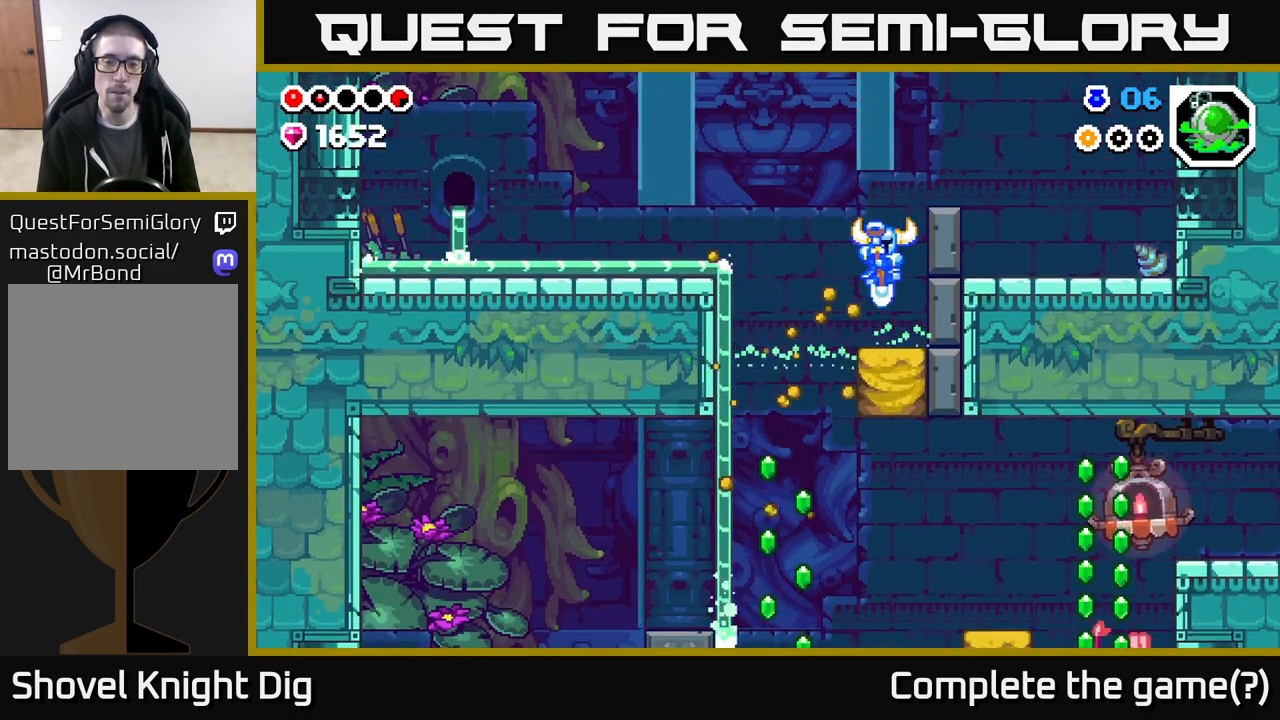
{"dt_ms": 500, "buttons": ["DPAD_LEFT"], "left_stick": "center", "right_stick": "center", "events": [[267, "DPAD_LEFT", "down"]]}
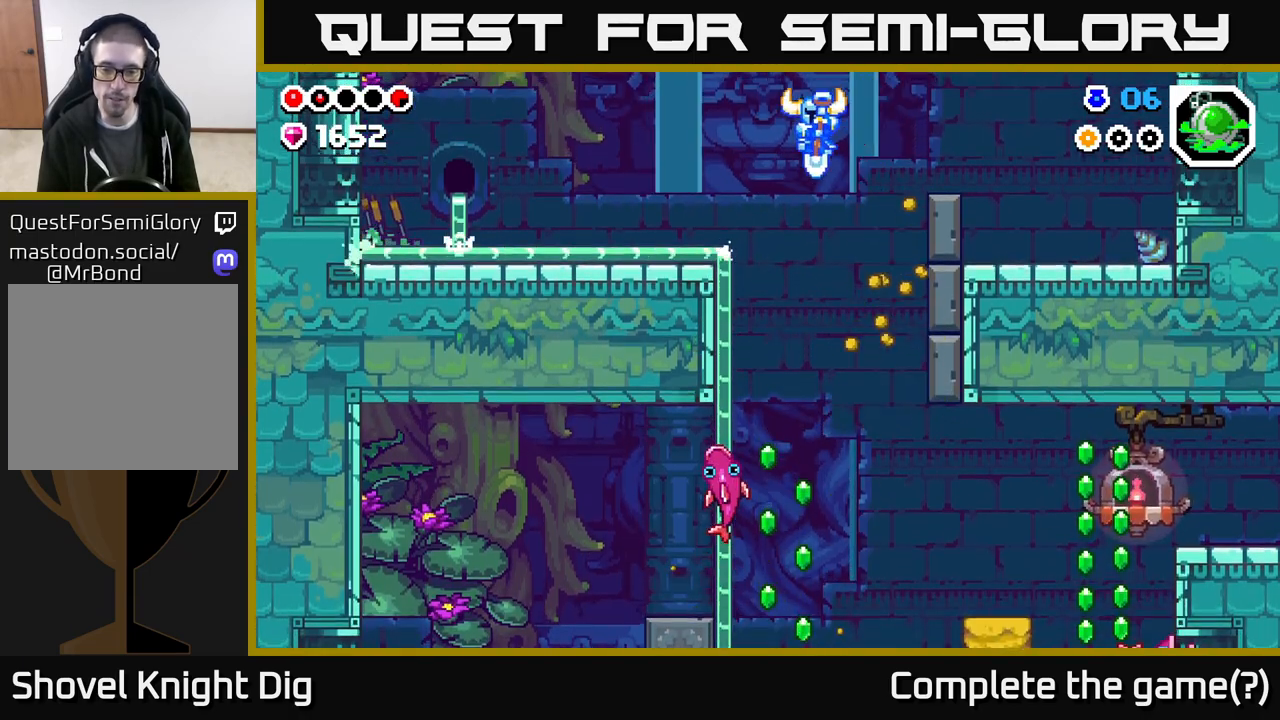
{"dt_ms": 500, "buttons": ["DPAD_RIGHT"], "left_stick": "center", "right_stick": "center", "events": [[367, "DPAD_LEFT", "up"], [417, "DPAD_RIGHT", "down"]]}
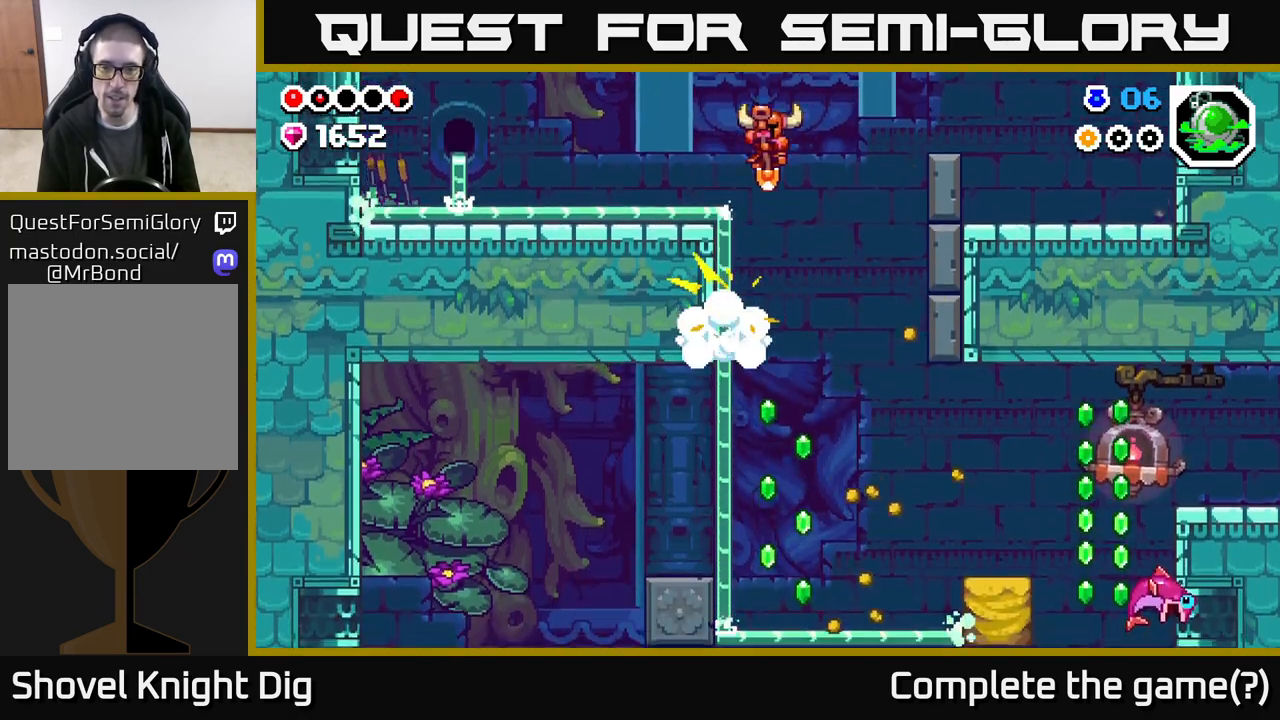
{"dt_ms": 500, "buttons": [], "left_stick": "center", "right_stick": "center", "events": [[100, "DPAD_RIGHT", "up"]]}
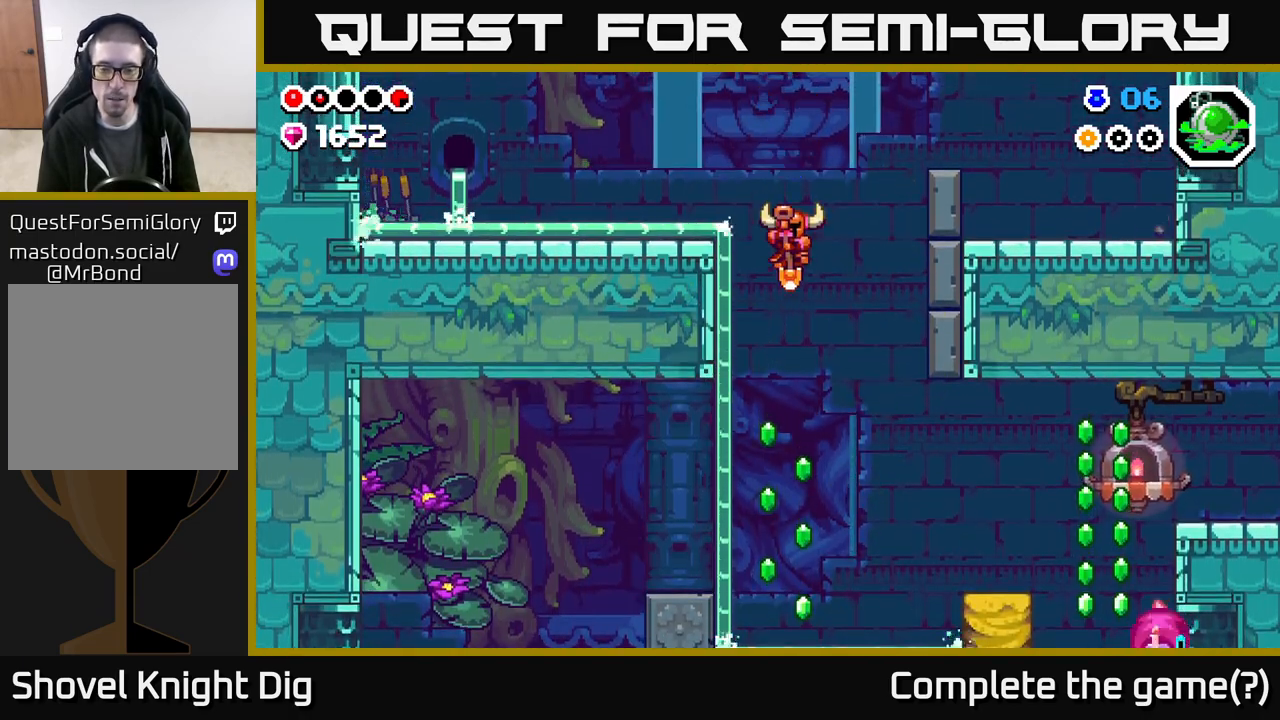
{"dt_ms": 500, "buttons": ["DPAD_RIGHT"], "left_stick": "center", "right_stick": "center", "events": [[467, "DPAD_RIGHT", "down"]]}
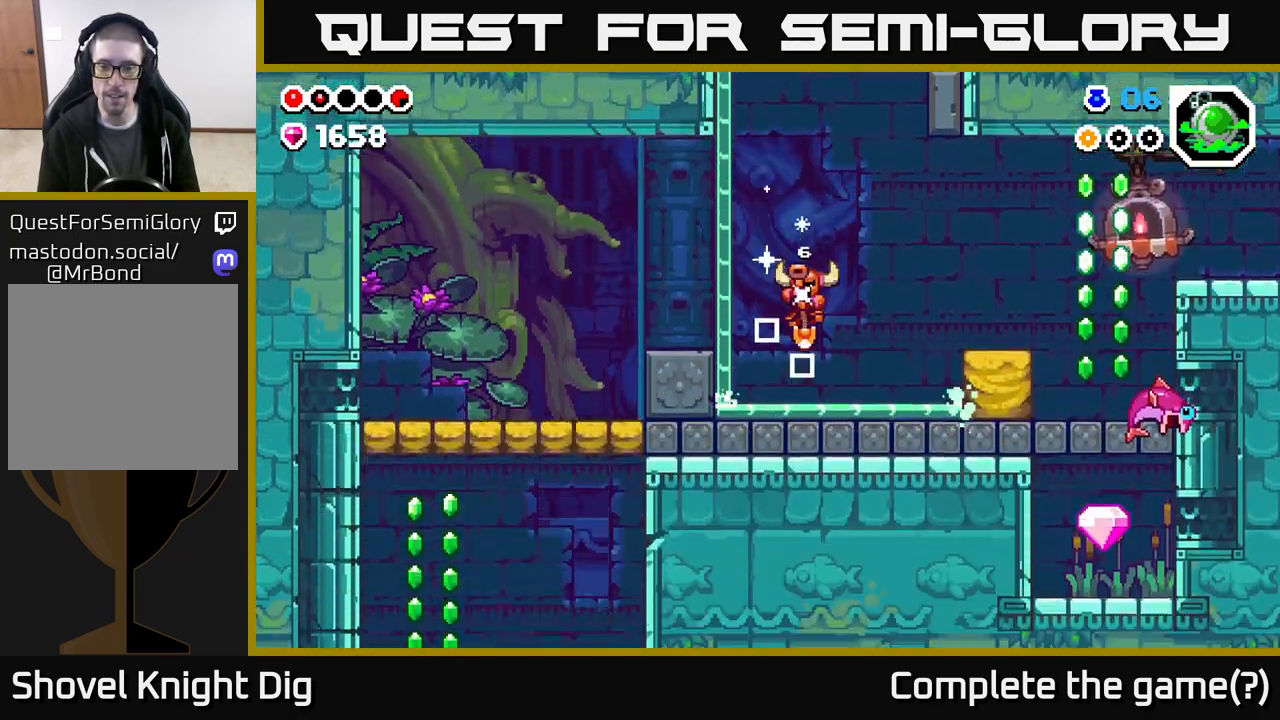
{"dt_ms": 500, "buttons": ["DPAD_RIGHT"], "left_stick": "center", "right_stick": "center", "events": [[183, "A", "down"], [500, "A", "up"]]}
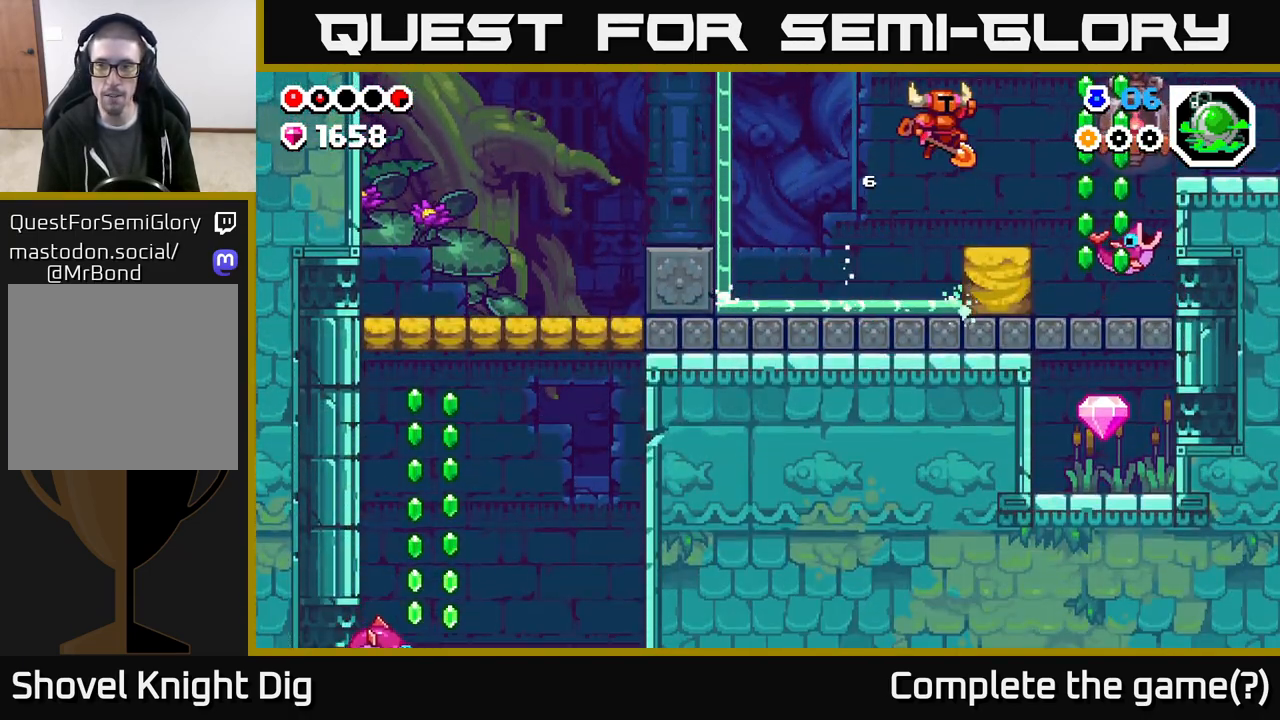
{"dt_ms": 500, "buttons": ["A", "DPAD_RIGHT"], "left_stick": "center", "right_stick": "center", "events": [[367, "A", "down"]]}
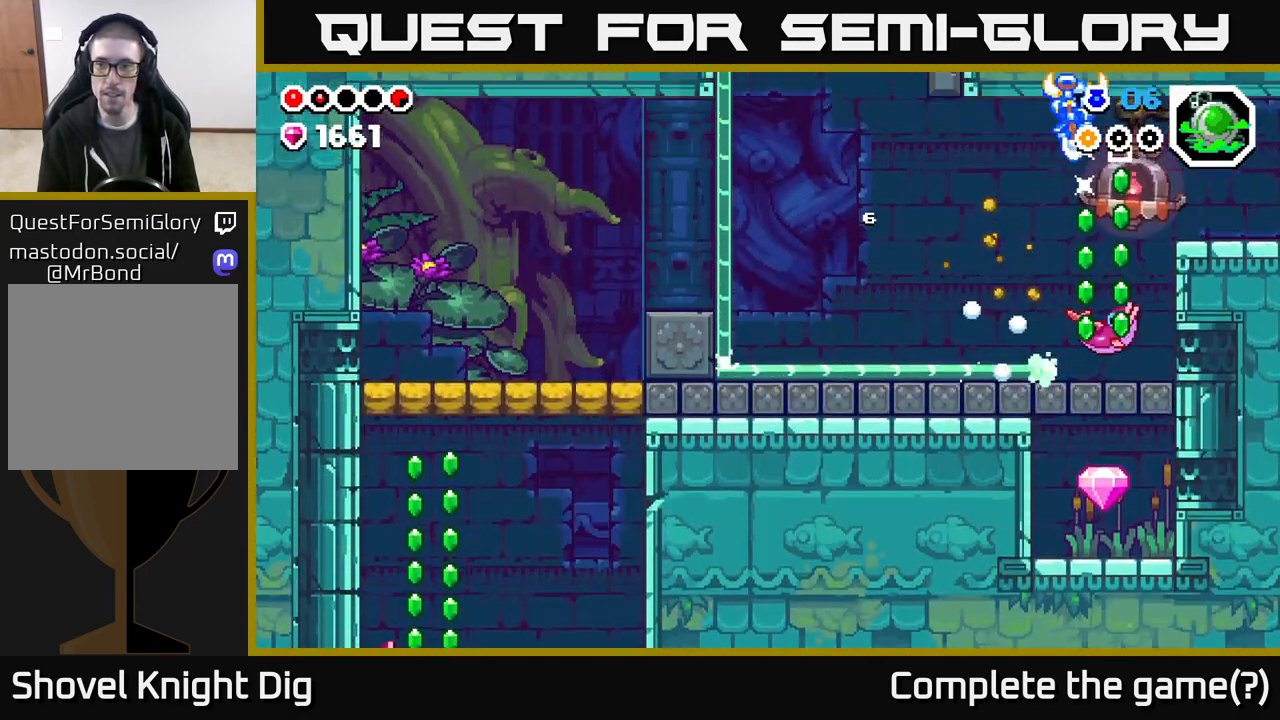
{"dt_ms": 500, "buttons": ["DPAD_RIGHT"], "left_stick": "center", "right_stick": "center", "events": [[50, "A", "up"], [183, "DPAD_RIGHT", "up"], [267, "DPAD_LEFT", "down"], [317, "DPAD_LEFT", "up"], [433, "DPAD_RIGHT", "down"]]}
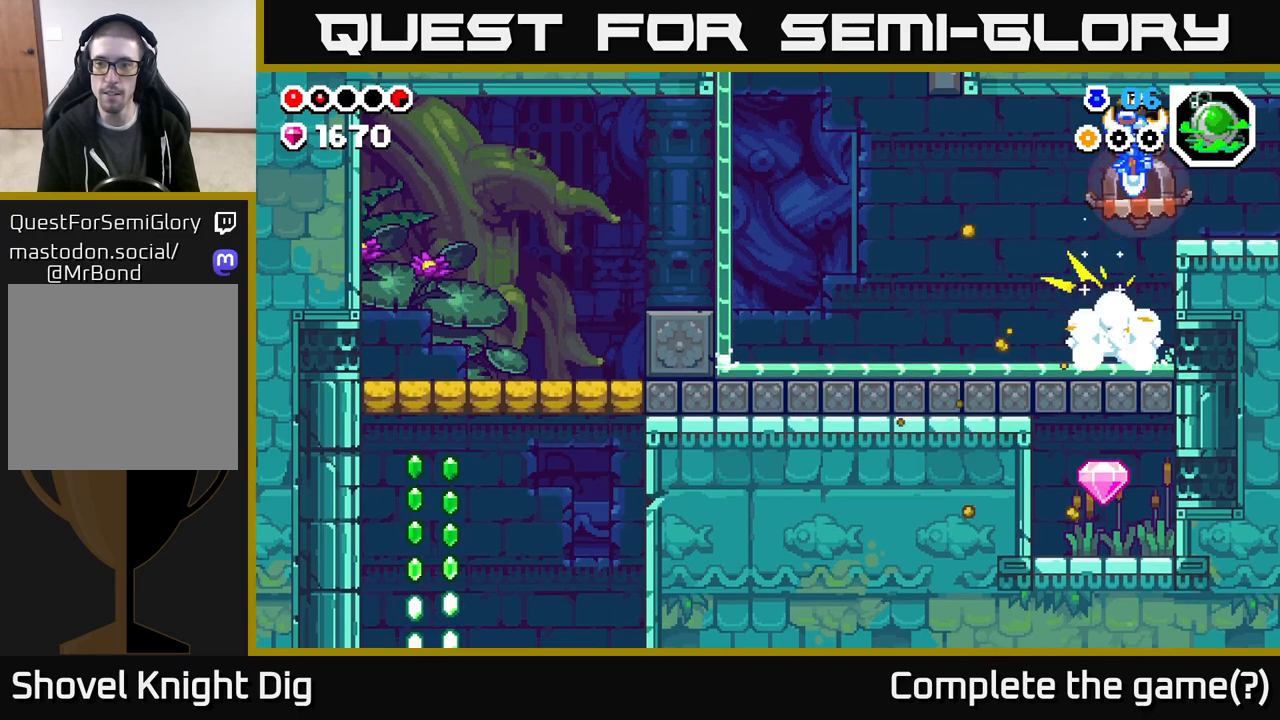
{"dt_ms": 500, "buttons": ["DPAD_RIGHT"], "left_stick": "center", "right_stick": "center", "events": [[17, "A", "down"], [50, "DPAD_RIGHT", "up"], [150, "DPAD_LEFT", "down"], [167, "A", "up"], [317, "DPAD_LEFT", "up"], [500, "DPAD_RIGHT", "down"]]}
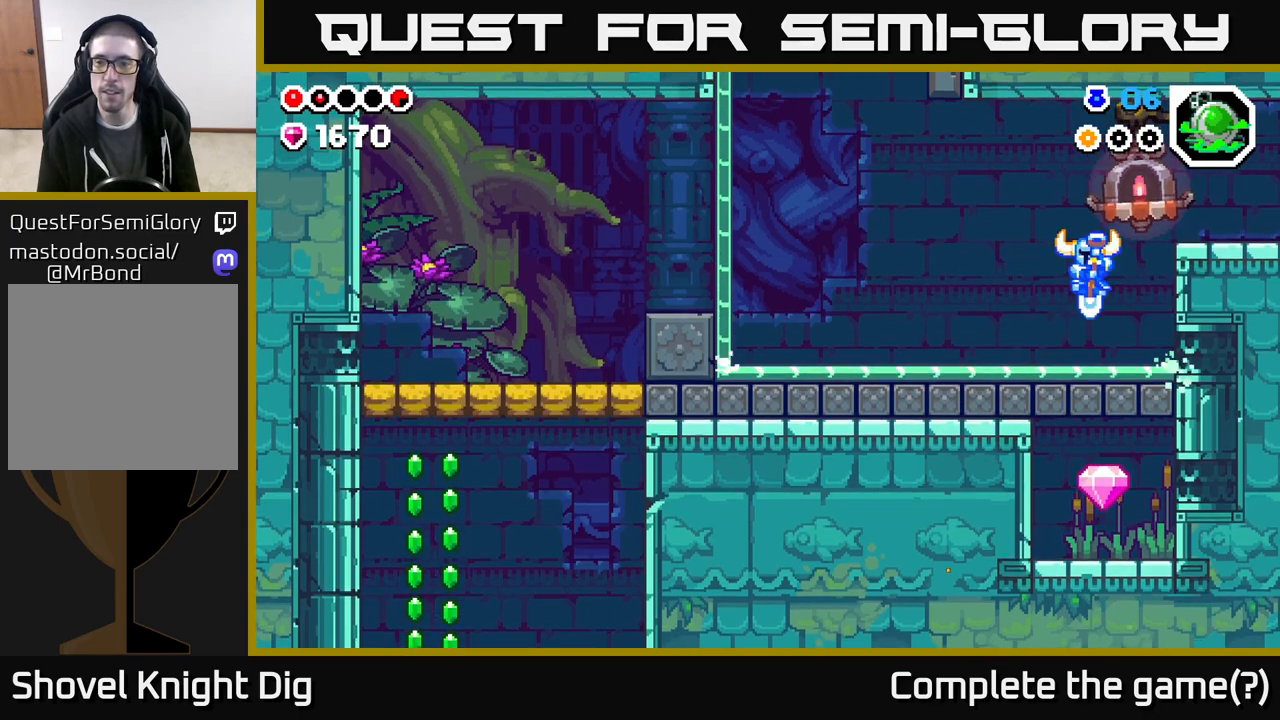
{"dt_ms": 500, "buttons": ["A", "DPAD_RIGHT"], "left_stick": "center", "right_stick": "center", "events": [[167, "A", "down"]]}
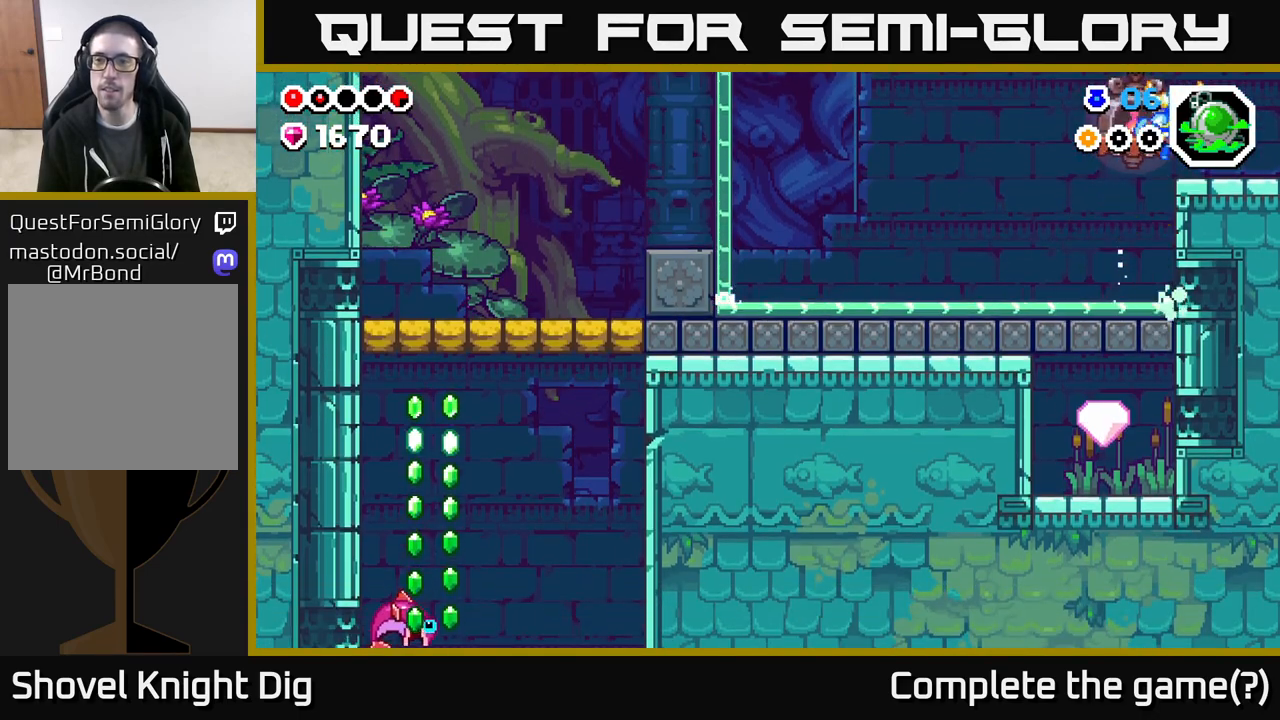
{"dt_ms": 500, "buttons": ["DPAD_RIGHT"], "left_stick": "center", "right_stick": "center", "events": [[33, "A", "up"]]}
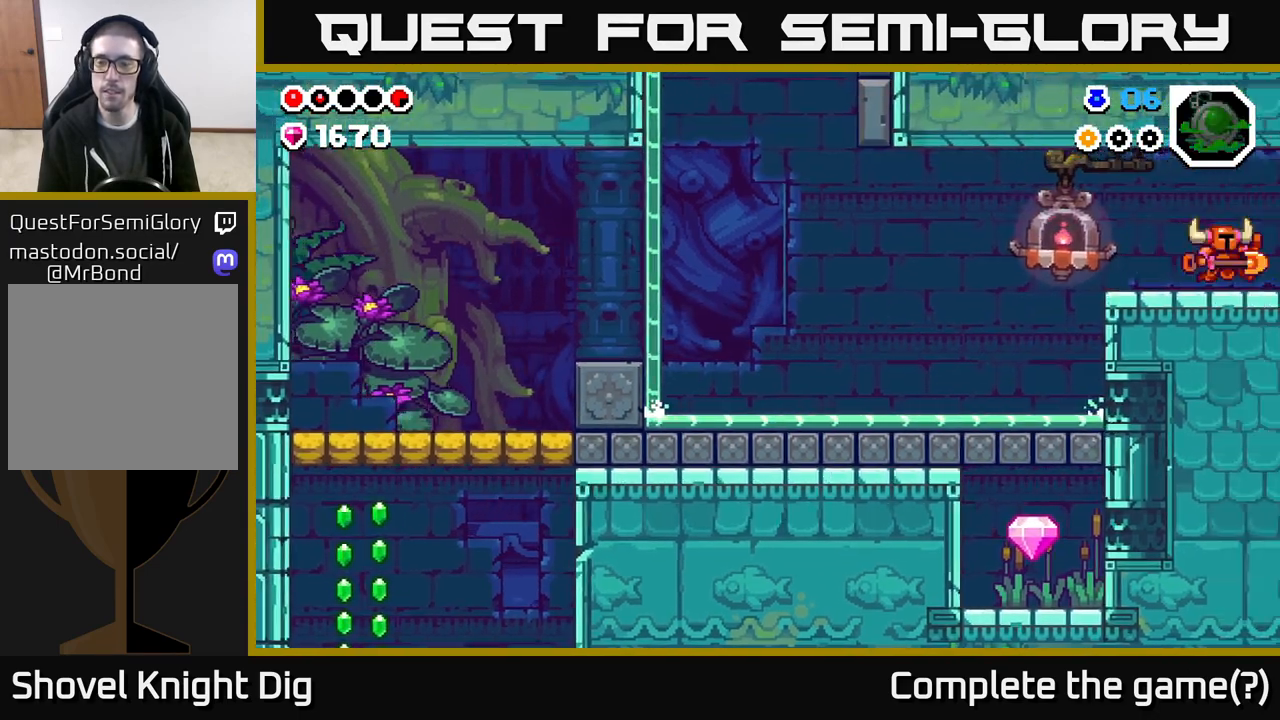
{"dt_ms": 500, "buttons": [], "left_stick": "center", "right_stick": "center", "events": [[233, "DPAD_RIGHT", "up"]]}
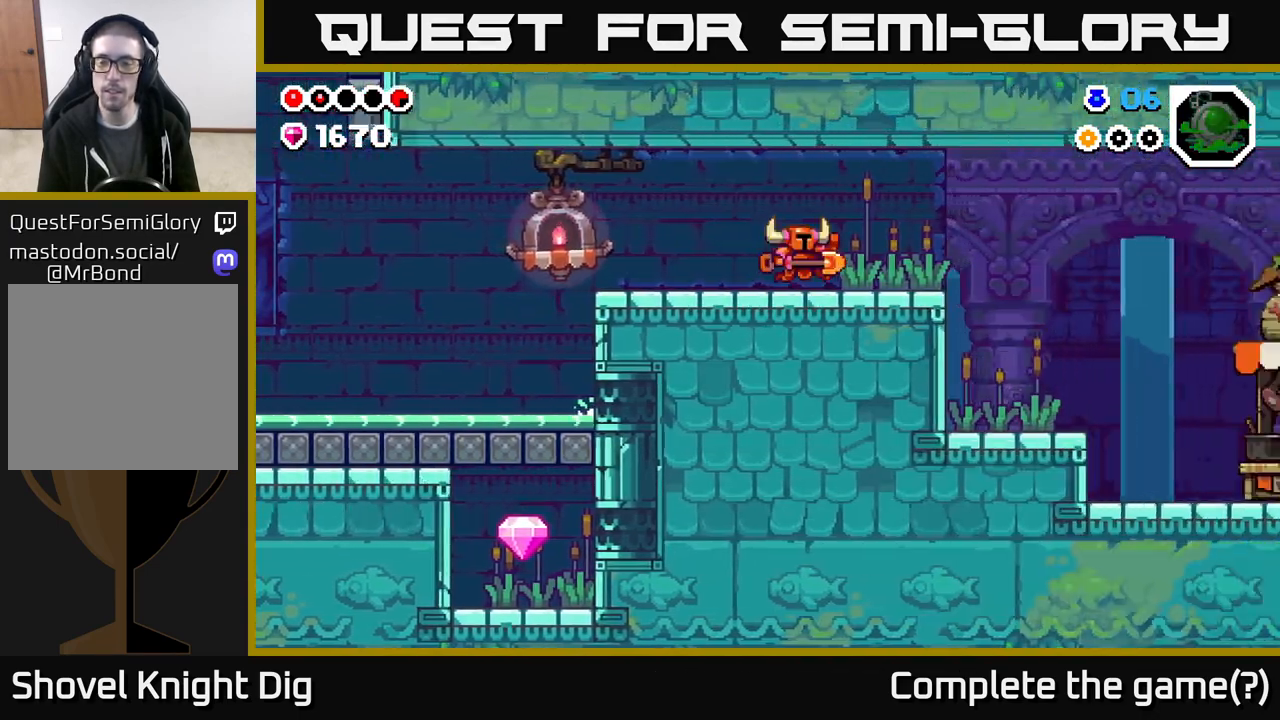
{"dt_ms": 500, "buttons": ["DPAD_RIGHT"], "left_stick": "center", "right_stick": "center", "events": [[83, "DPAD_RIGHT", "down"]]}
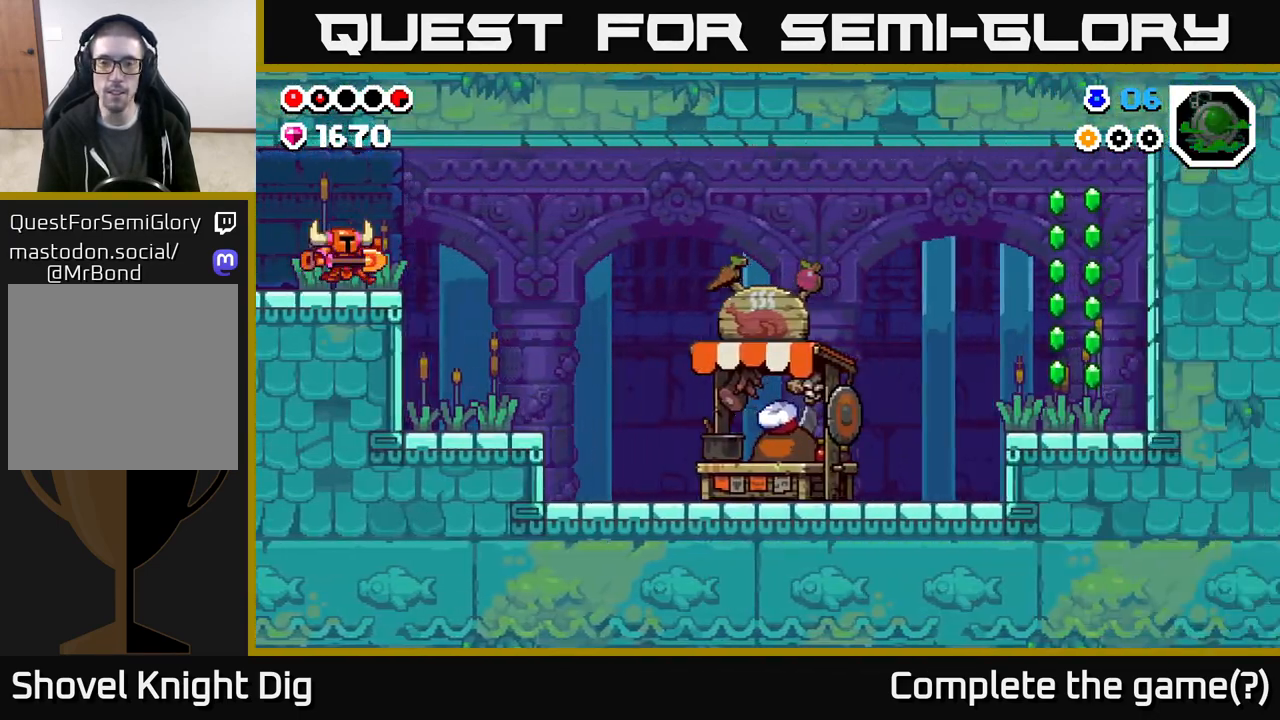
{"dt_ms": 500, "buttons": ["DPAD_RIGHT"], "left_stick": "center", "right_stick": "center", "events": []}
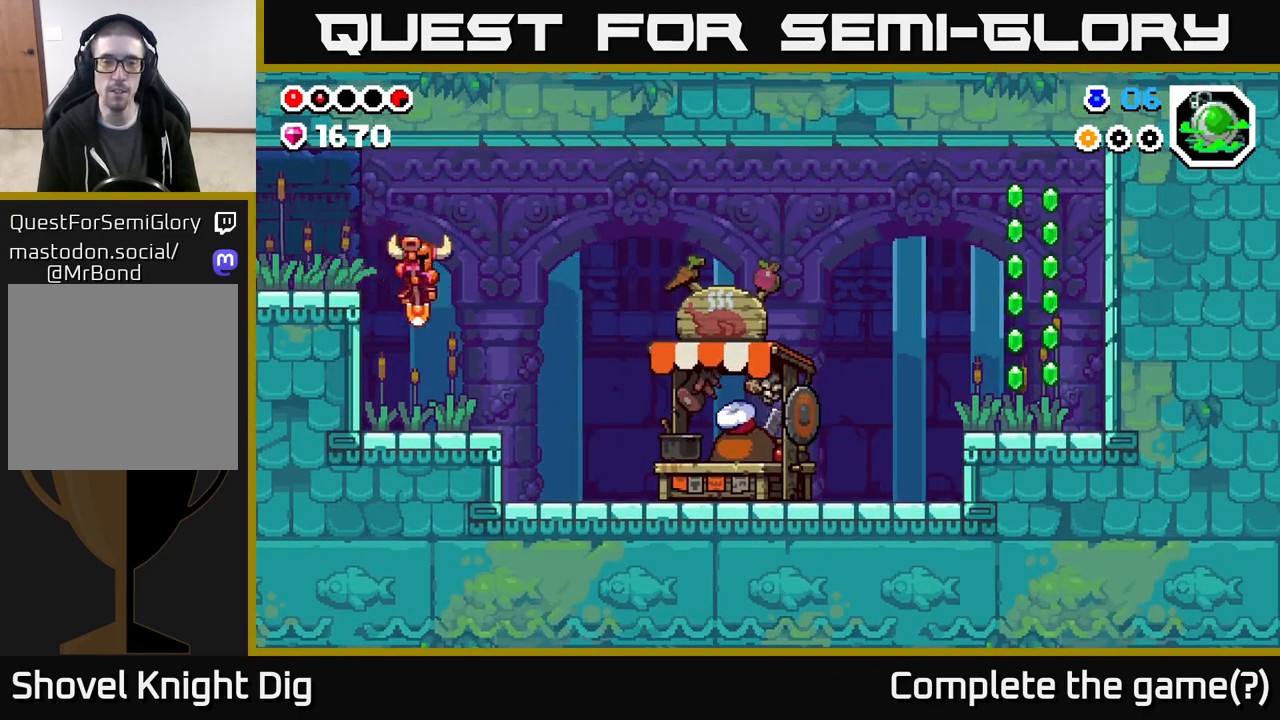
{"dt_ms": 500, "buttons": ["DPAD_RIGHT"], "left_stick": "center", "right_stick": "center", "events": [[300, "A", "down"], [417, "A", "up"]]}
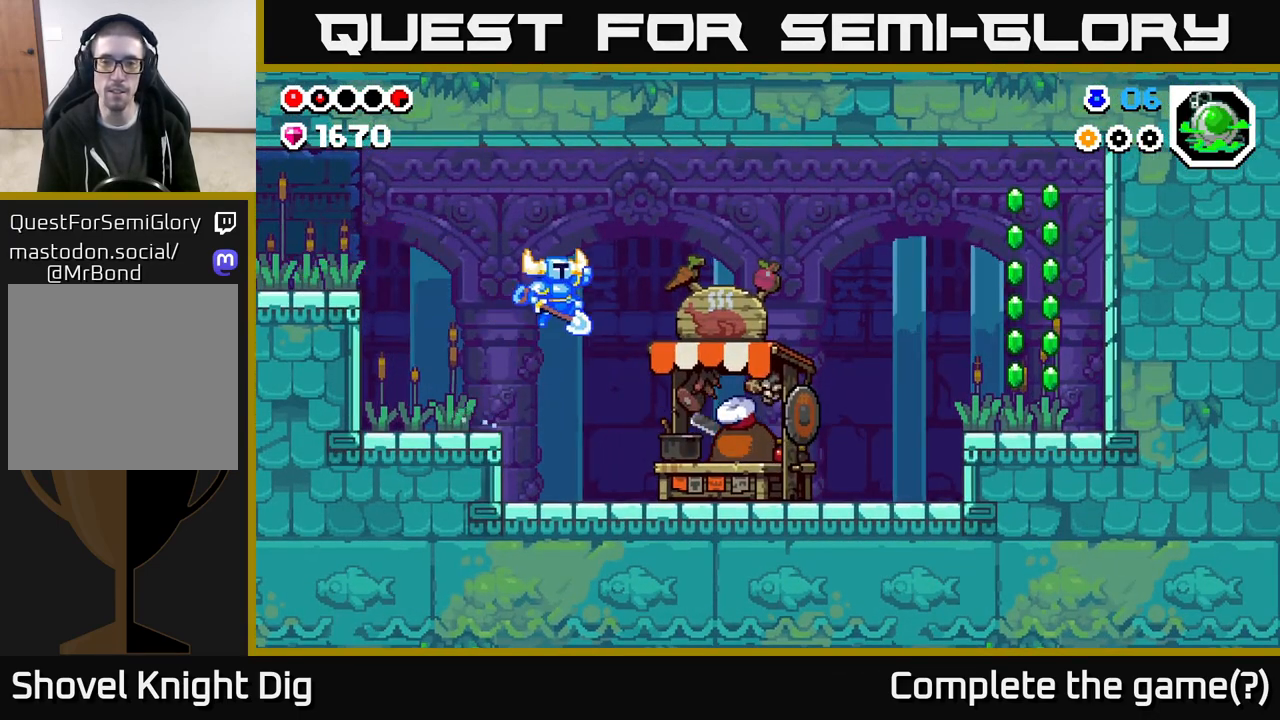
{"dt_ms": 500, "buttons": ["DPAD_RIGHT"], "left_stick": "center", "right_stick": "center", "events": []}
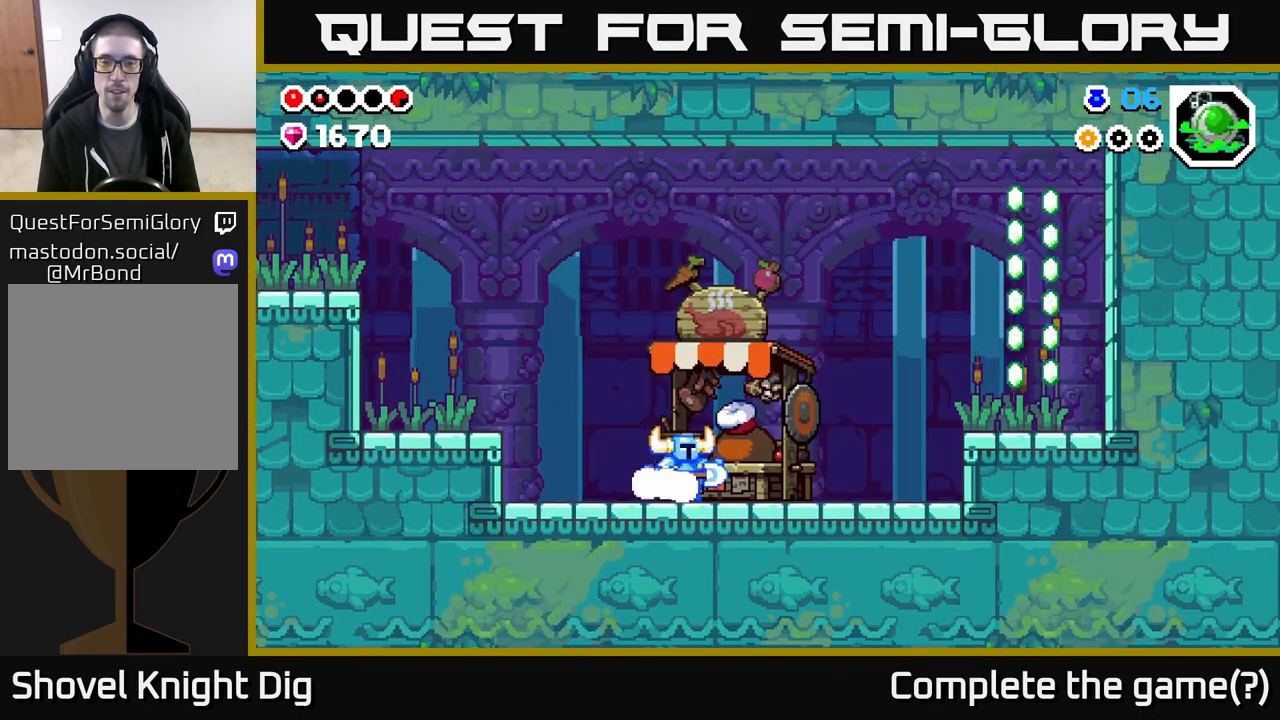
{"dt_ms": 500, "buttons": ["DPAD_RIGHT"], "left_stick": "center", "right_stick": "center", "events": []}
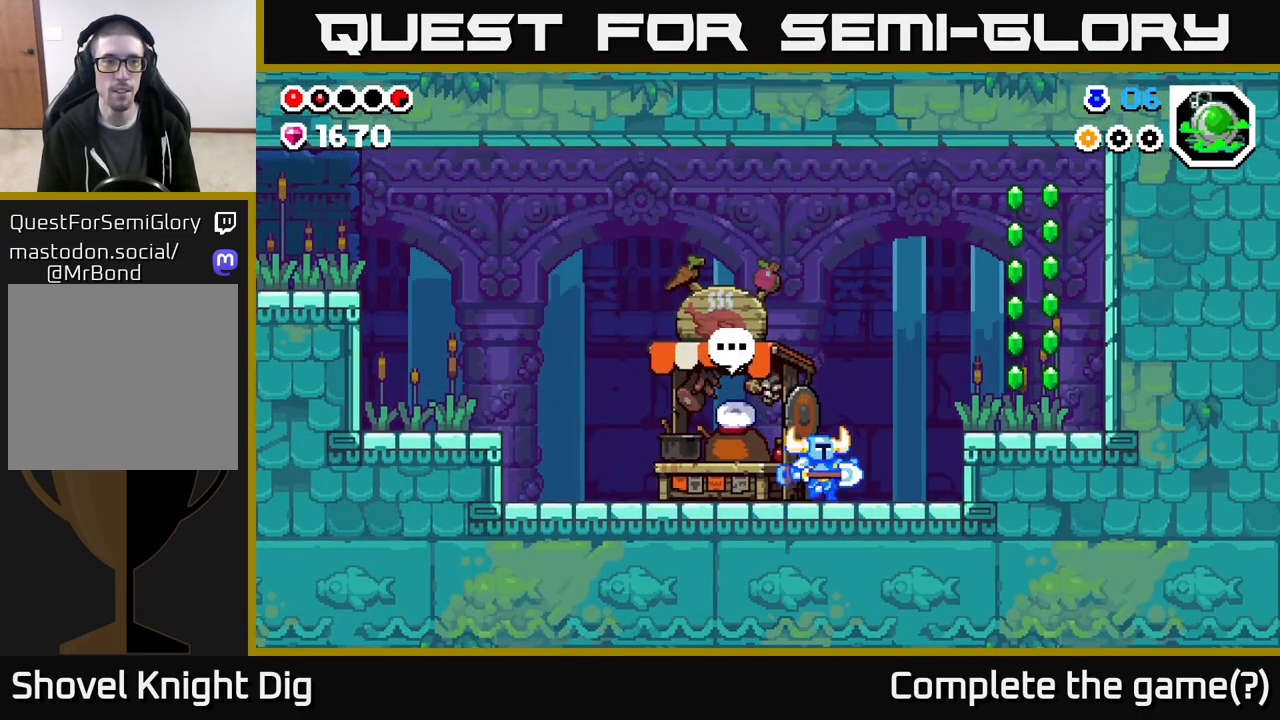
{"dt_ms": 500, "buttons": ["DPAD_RIGHT"], "left_stick": "center", "right_stick": "center", "events": [[150, "A", "down"], [333, "A", "up"]]}
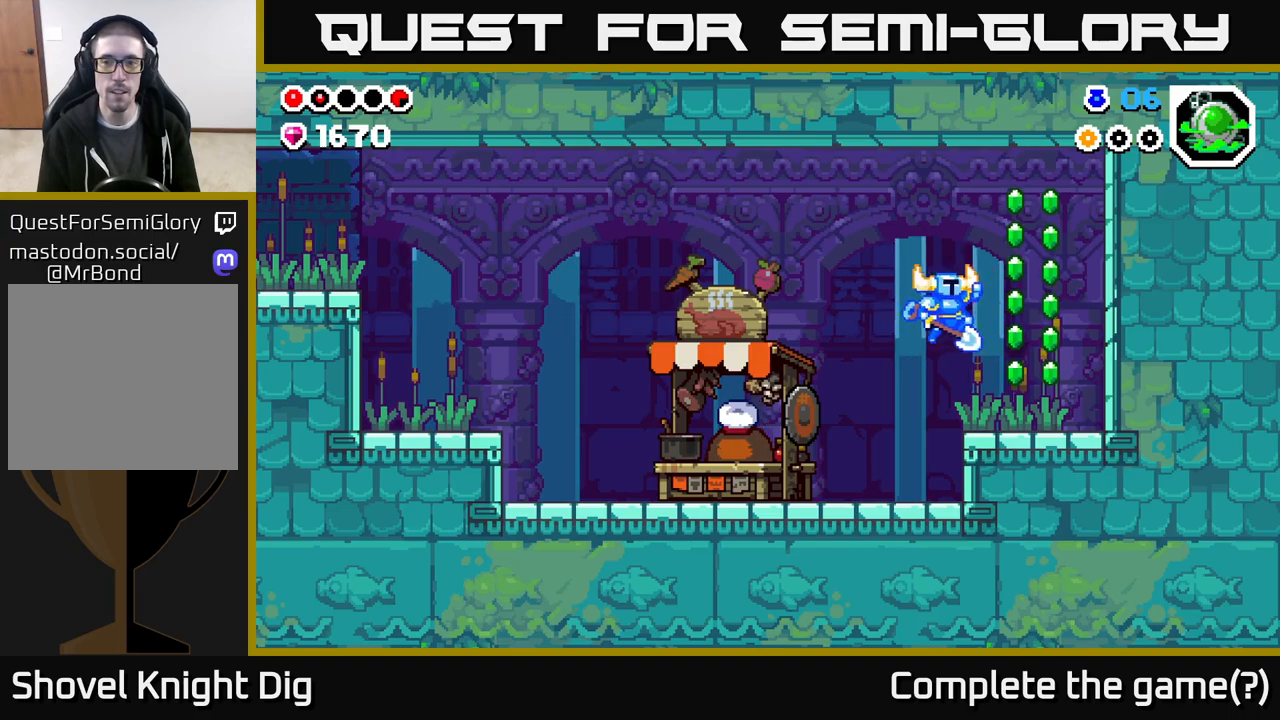
{"dt_ms": 500, "buttons": ["A", "DPAD_LEFT"], "left_stick": "center", "right_stick": "center", "events": [[283, "A", "down"], [433, "DPAD_RIGHT", "up"], [467, "DPAD_LEFT", "down"]]}
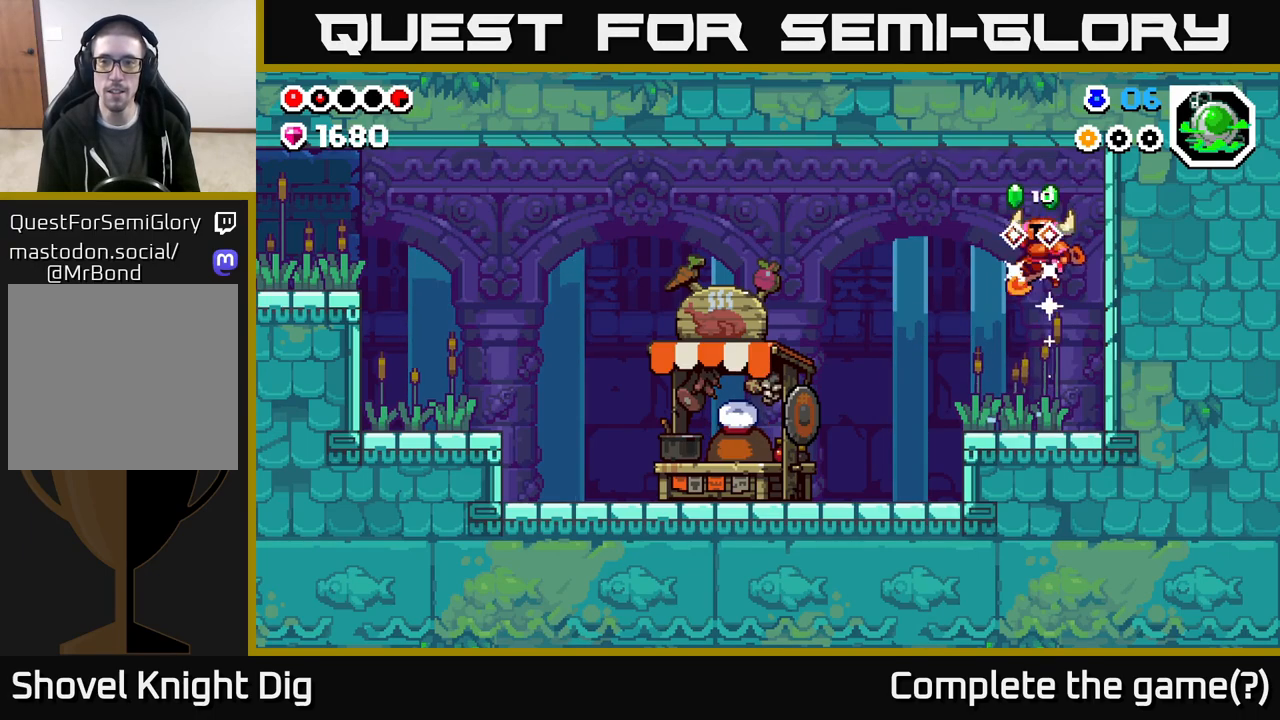
{"dt_ms": 500, "buttons": ["DPAD_LEFT"], "left_stick": "center", "right_stick": "center", "events": [[217, "A", "up"]]}
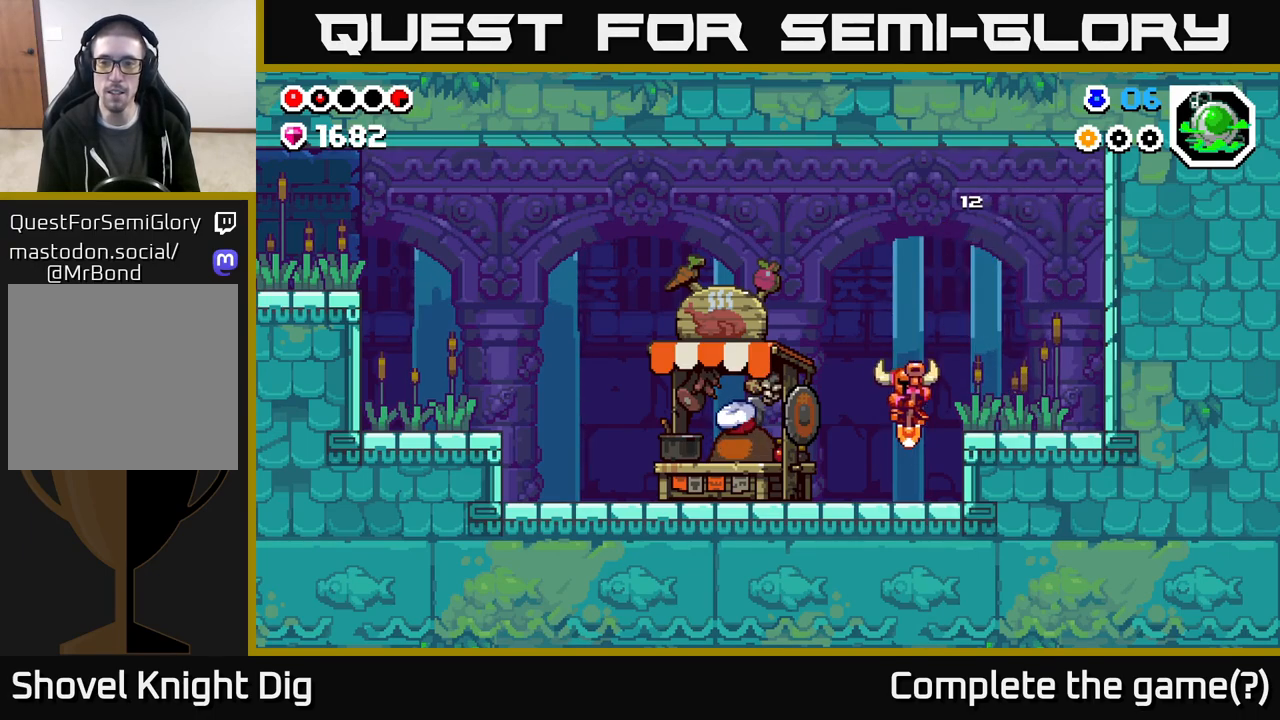
{"dt_ms": 500, "buttons": [], "left_stick": "center", "right_stick": "center", "events": [[333, "X", "down"], [450, "X", "up"], [467, "DPAD_LEFT", "up"]]}